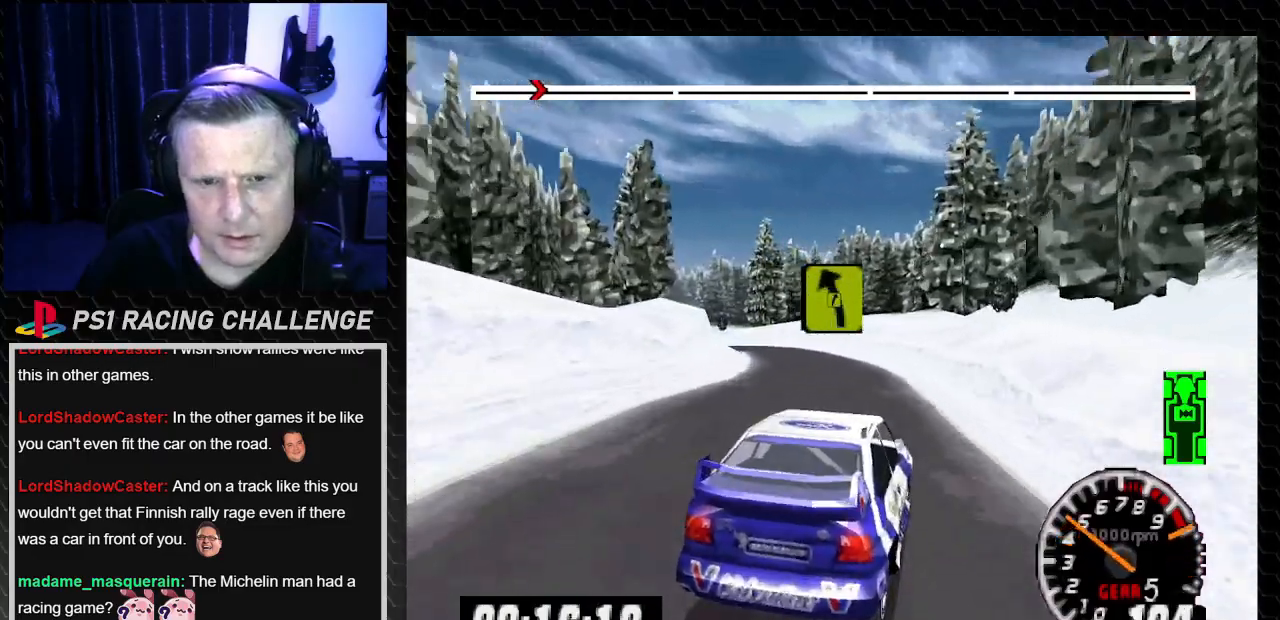
Gameplay with a controller (PlayStation layout); each line is a JSON object with the inputs held at the frame after it. "events" lists button and stick changes between this image and that frame as [ms after this image, input, new state], when the widget could be followed in between. Not read: L3 R3.
{"buttons": [], "left_stick": "center", "right_stick": "up", "events": [[234, "TRIANGLE", "up"], [234, "right_stick", "center"], [434, "DPAD_LEFT", "up"], [434, "left_stick", "center"], [500, "right_stick", "up"]]}
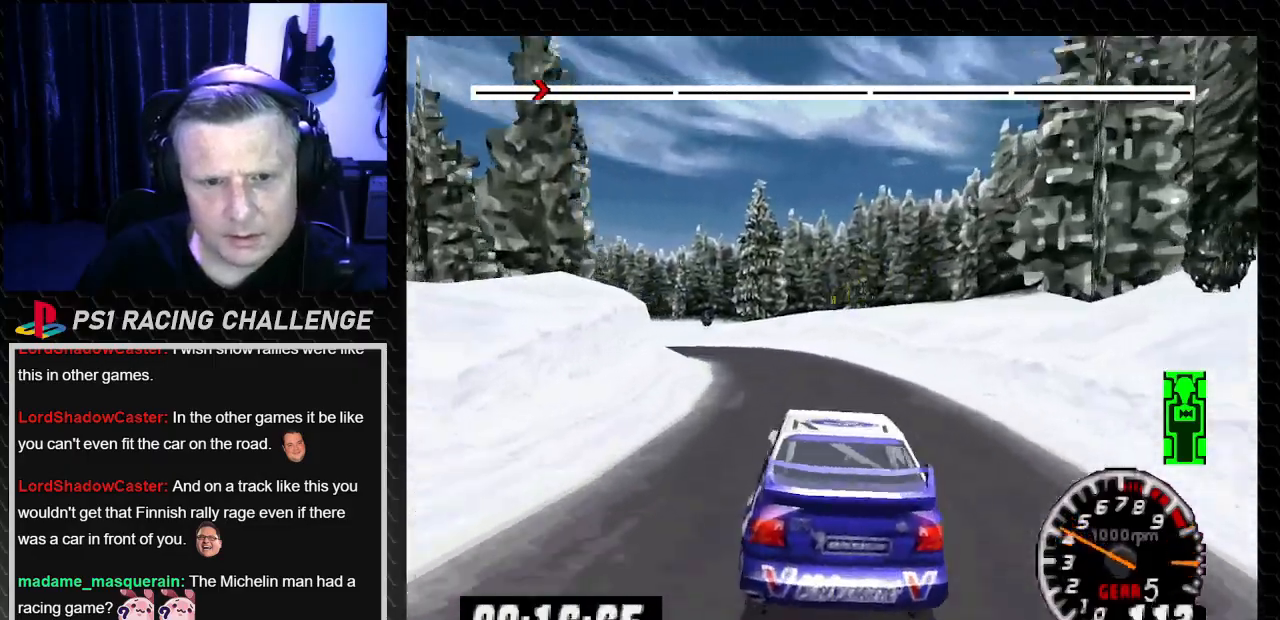
{"buttons": ["DPAD_LEFT"], "left_stick": "left", "right_stick": "center", "events": [[34, "TRIANGLE", "down"], [134, "DPAD_RIGHT", "down"], [134, "TRIANGLE", "up"], [134, "right_stick", "center"], [201, "DPAD_RIGHT", "up"], [267, "right_stick", "up"], [301, "TRIANGLE", "down"], [334, "DPAD_LEFT", "down"], [334, "left_stick", "left"], [401, "TRIANGLE", "up"], [401, "right_stick", "center"]]}
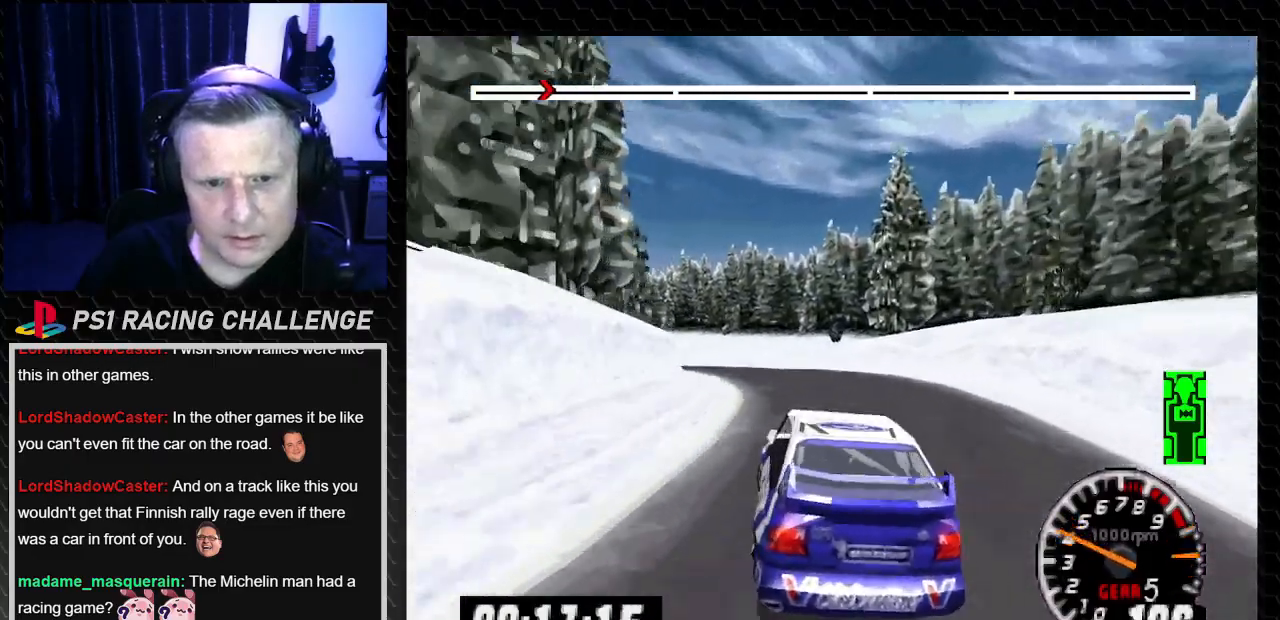
{"buttons": ["TRIANGLE", "DPAD_RIGHT"], "left_stick": "right", "right_stick": "up", "events": [[267, "DPAD_LEFT", "up"], [267, "left_stick", "center"], [300, "TRIANGLE", "down"], [300, "right_stick", "up"], [434, "DPAD_RIGHT", "down"], [467, "left_stick", "right"]]}
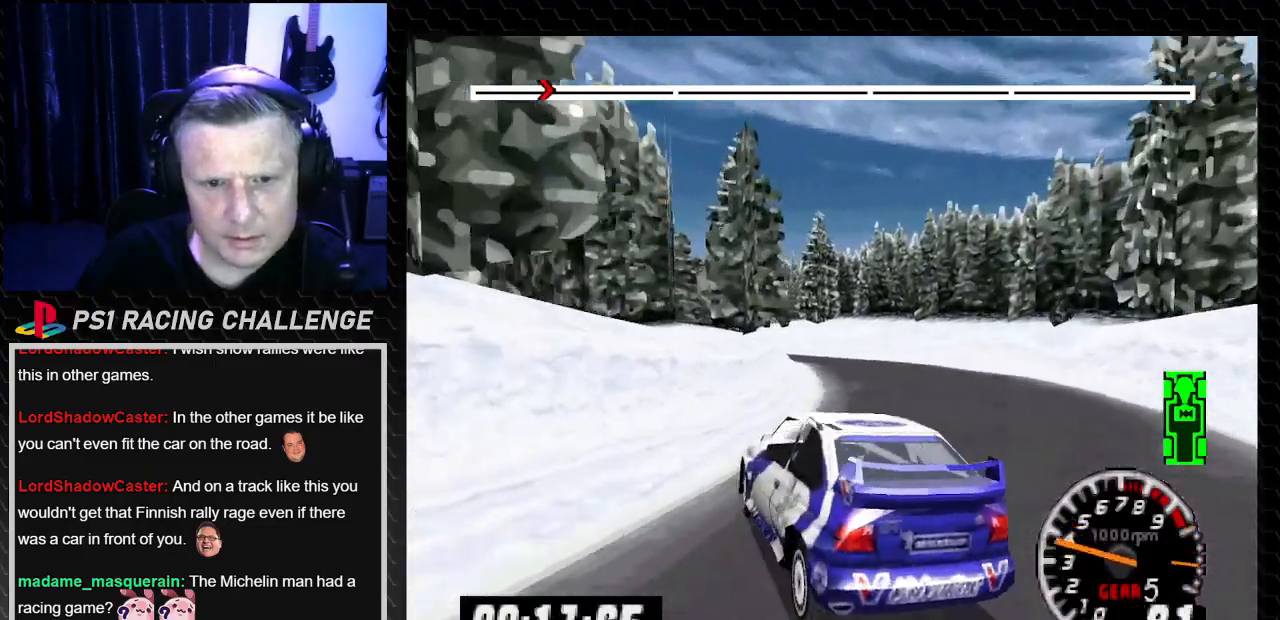
{"buttons": ["TRIANGLE", "DPAD_RIGHT"], "left_stick": "right", "right_stick": "up", "events": []}
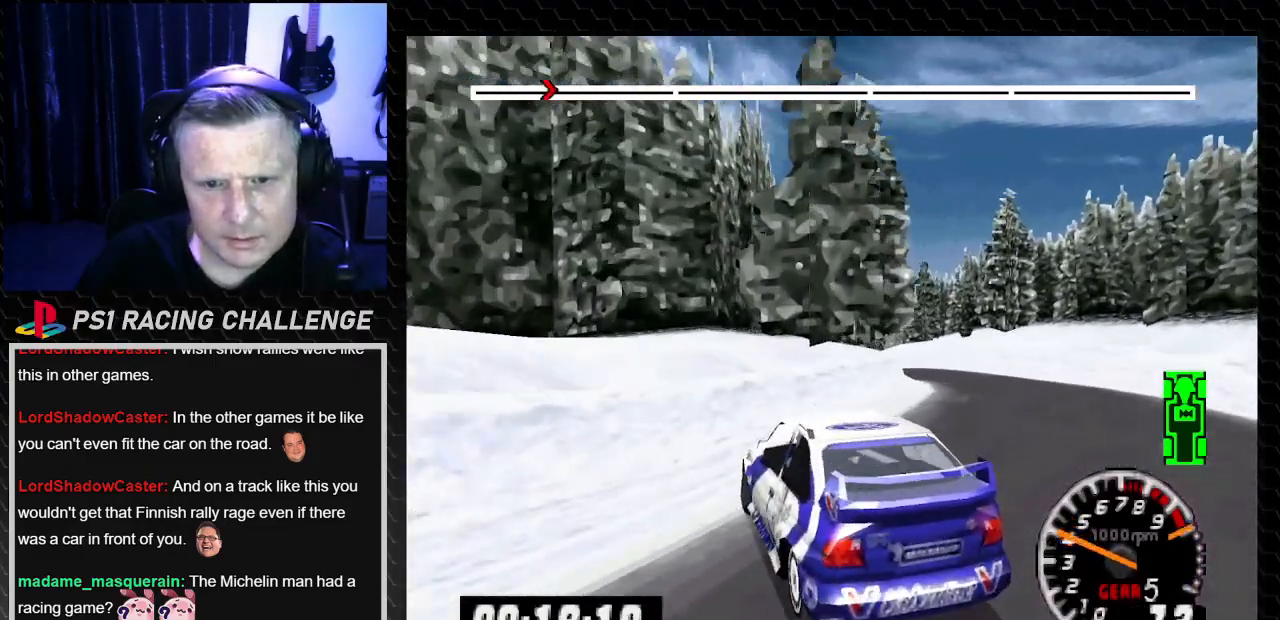
{"buttons": ["TRIANGLE"], "left_stick": "center", "right_stick": "up", "events": [[133, "TRIANGLE", "up"], [133, "right_stick", "center"], [300, "DPAD_RIGHT", "up"], [300, "left_stick", "center"], [334, "TRIANGLE", "down"], [334, "right_stick", "up"]]}
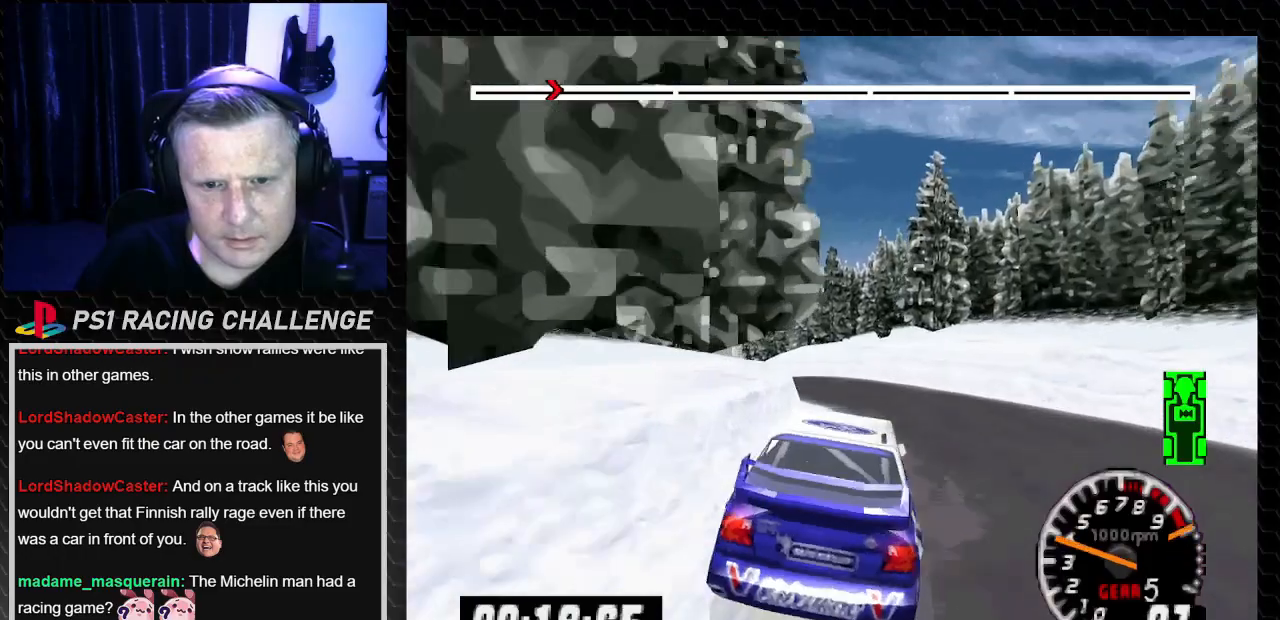
{"buttons": ["DPAD_LEFT"], "left_stick": "left", "right_stick": "center", "events": [[34, "DPAD_LEFT", "down"], [34, "left_stick", "left"], [201, "DPAD_LEFT", "up"], [201, "left_stick", "center"], [367, "DPAD_LEFT", "down"], [367, "left_stick", "left"], [468, "TRIANGLE", "up"], [468, "right_stick", "center"]]}
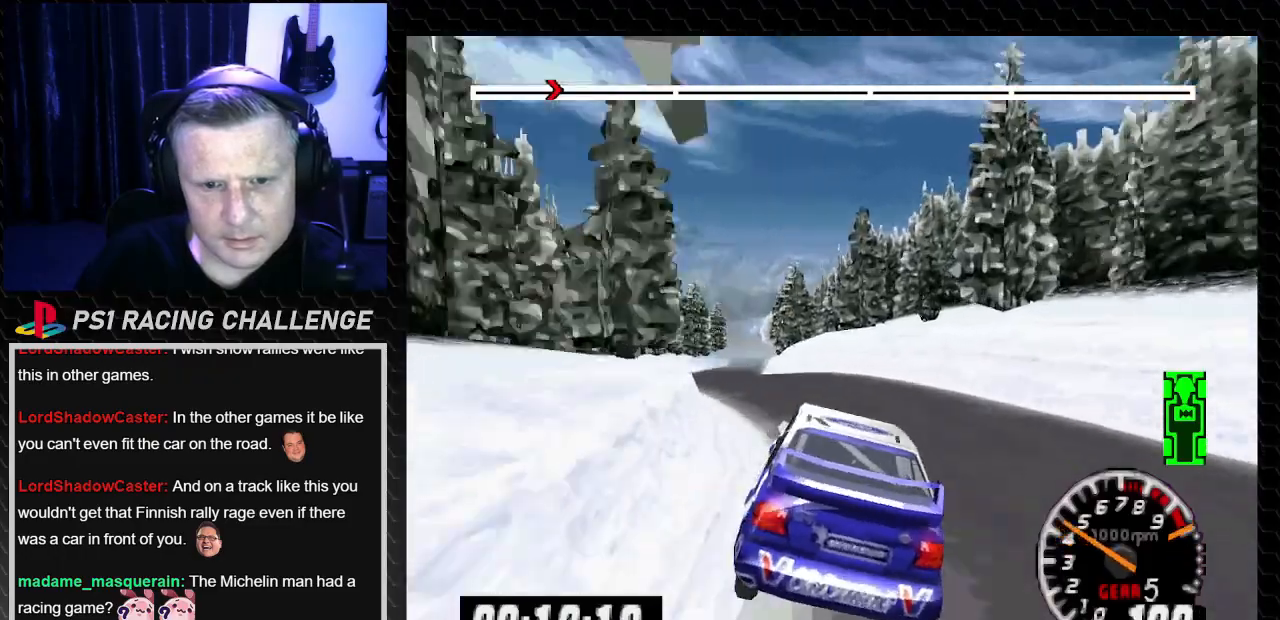
{"buttons": ["TRIANGLE", "DPAD_LEFT"], "left_stick": "left", "right_stick": "up", "events": [[100, "TRIANGLE", "down"], [100, "left_stick", "center"], [100, "right_stick", "up"], [133, "DPAD_LEFT", "up"], [400, "DPAD_LEFT", "down"], [434, "left_stick", "left"]]}
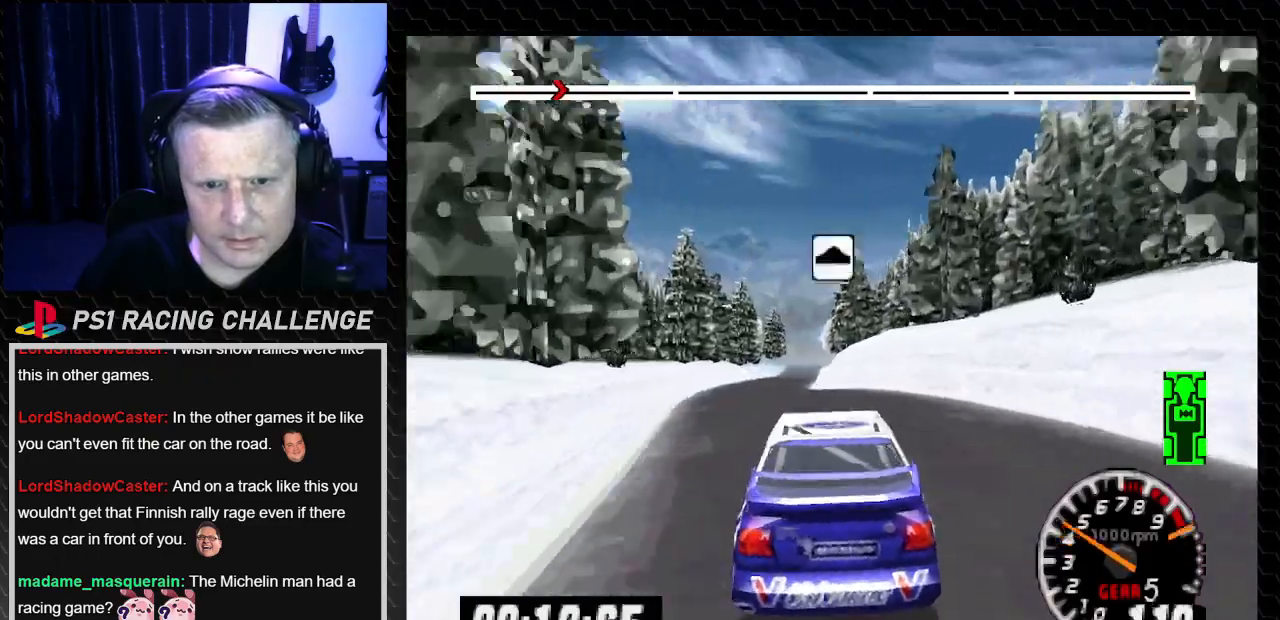
{"buttons": ["TRIANGLE"], "left_stick": "center", "right_stick": "up", "events": [[67, "DPAD_LEFT", "up"], [67, "left_stick", "center"]]}
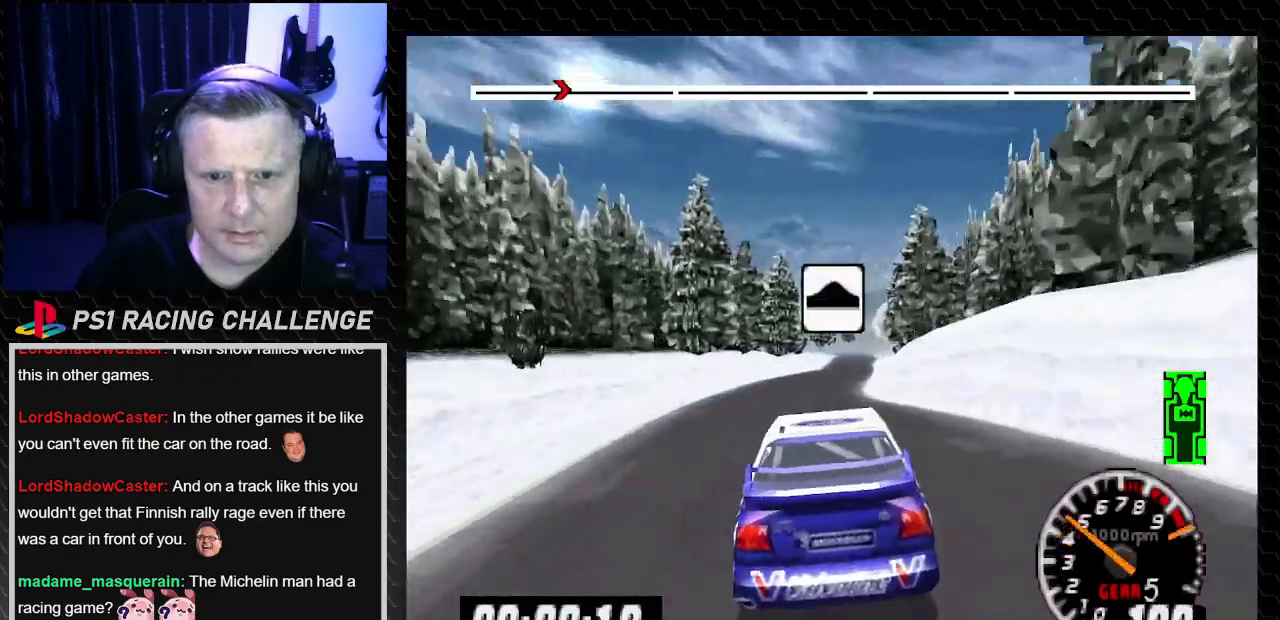
{"buttons": ["TRIANGLE"], "left_stick": "center", "right_stick": "up", "events": []}
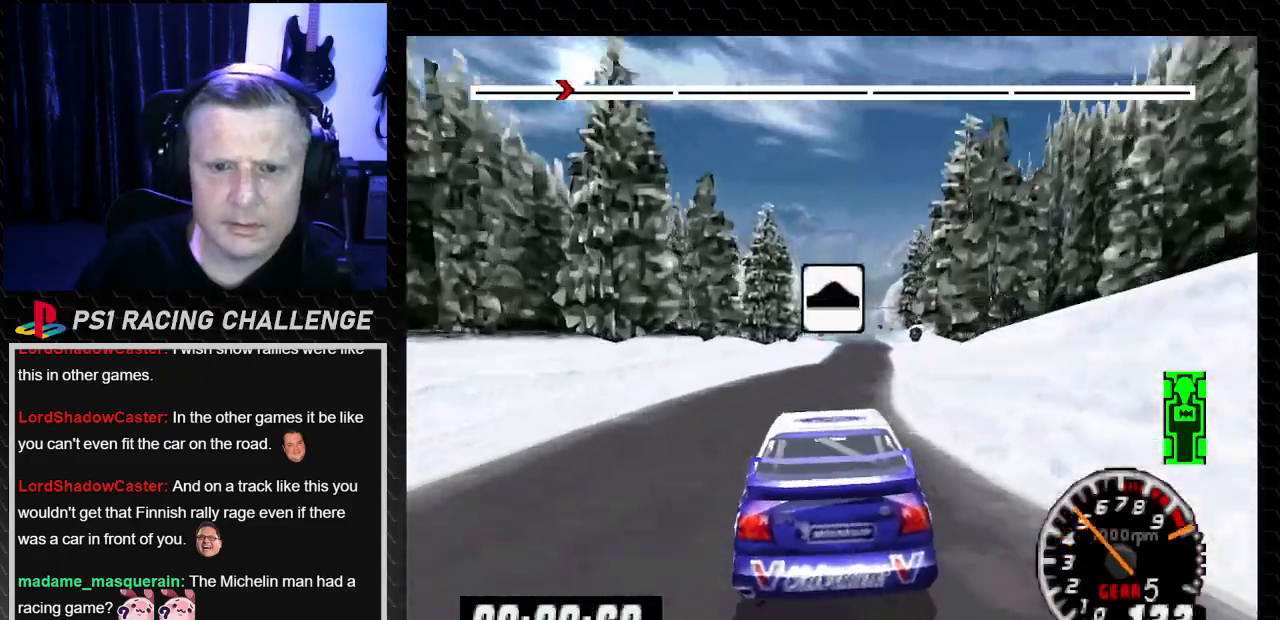
{"buttons": ["TRIANGLE"], "left_stick": "center", "right_stick": "up", "events": [[101, "DPAD_RIGHT", "down"], [101, "left_stick", "right"], [234, "DPAD_RIGHT", "up"], [234, "left_stick", "center"]]}
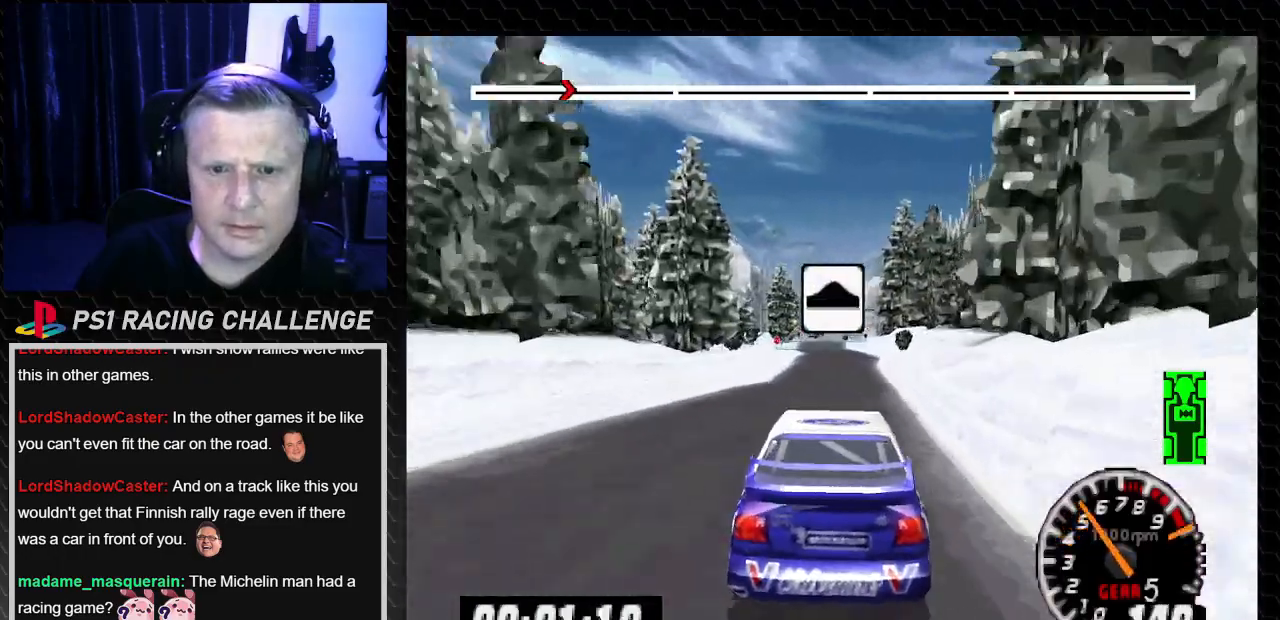
{"buttons": ["TRIANGLE"], "left_stick": "center", "right_stick": "up", "events": [[100, "DPAD_LEFT", "down"], [100, "left_stick", "left"], [167, "DPAD_LEFT", "up"], [167, "left_stick", "center"]]}
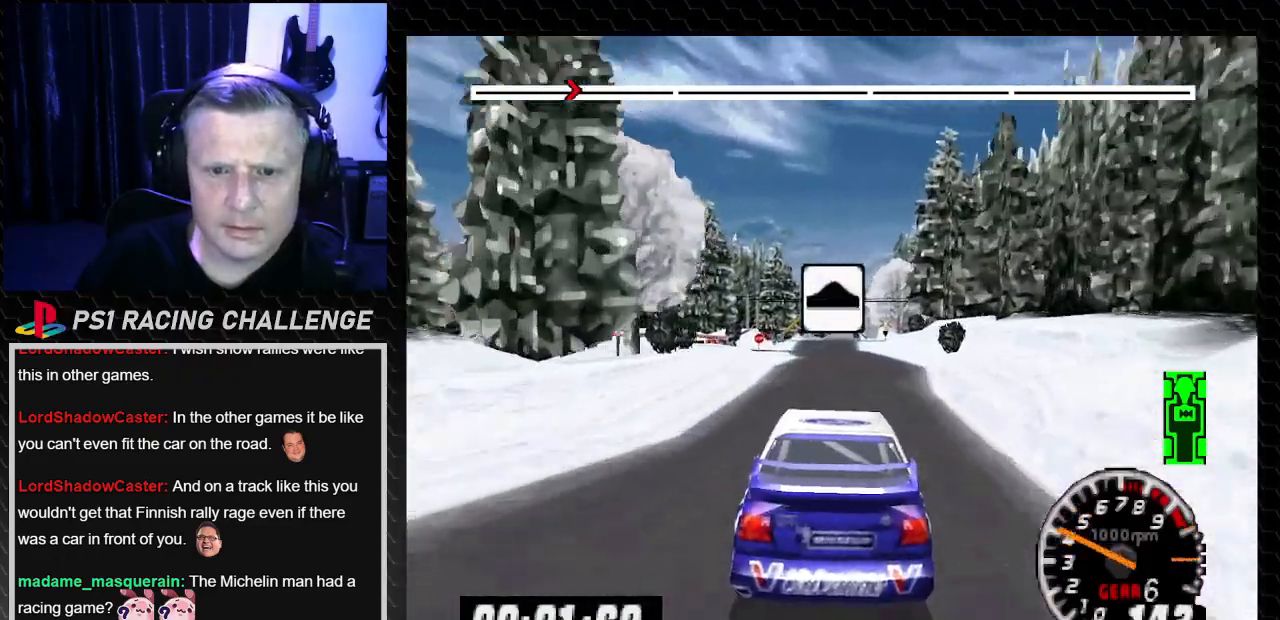
{"buttons": [], "left_stick": "center", "right_stick": "center"}
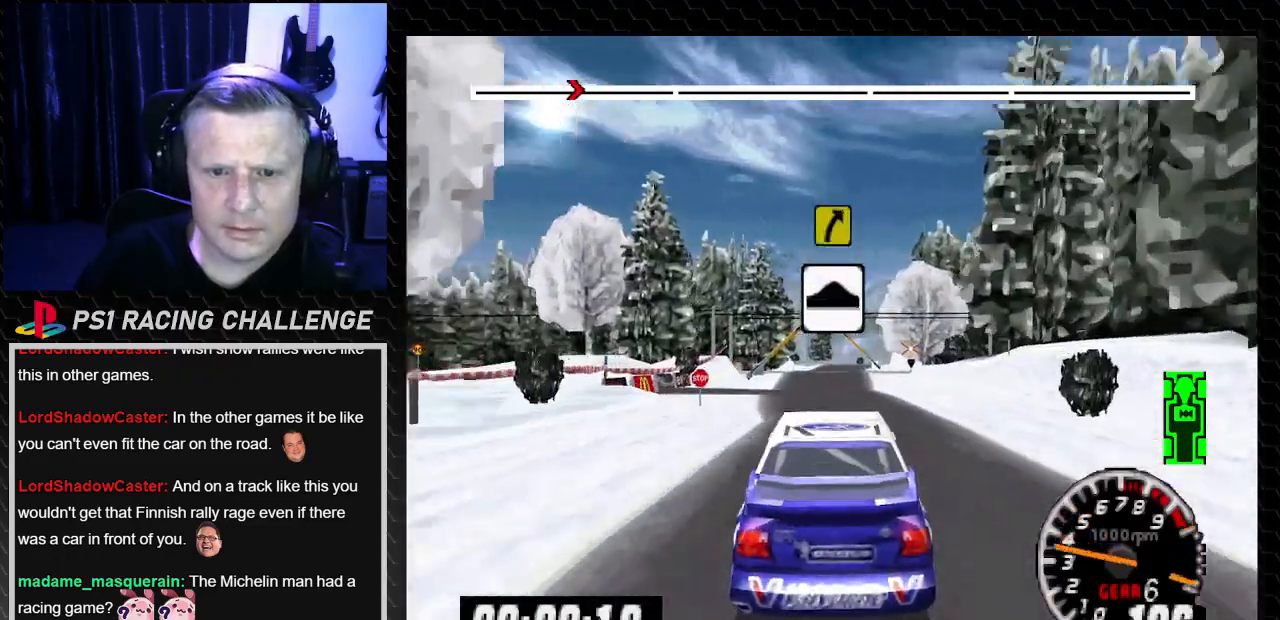
{"buttons": [], "left_stick": "center", "right_stick": "center", "events": []}